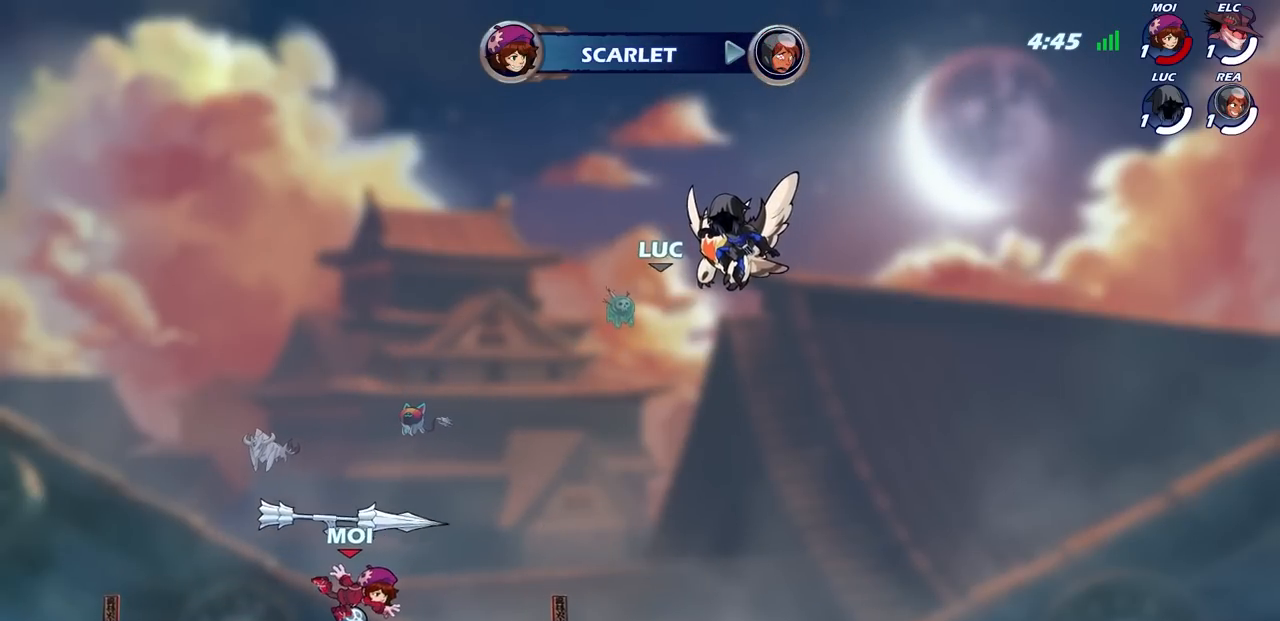
Gameplay with a controller (PlayStation layout); each line is a JSON object with the inputs held at the frame after it. "events" lists button and stick changes between this image and that frame as [ms after this image, input, new state], when the widget could be followed in between.
{"buttons": ["SELECT"], "left_stick": "center", "right_stick": "center", "events": [[383, "SELECT", "down"]]}
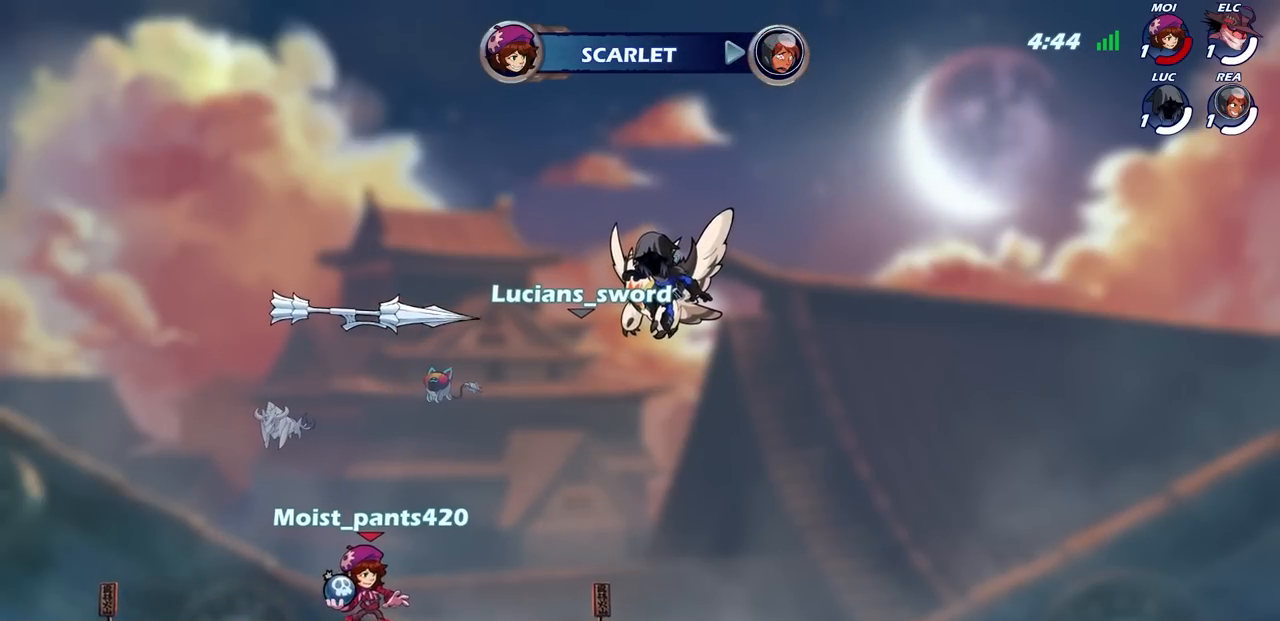
{"buttons": ["SELECT"], "left_stick": "center", "right_stick": "center", "events": []}
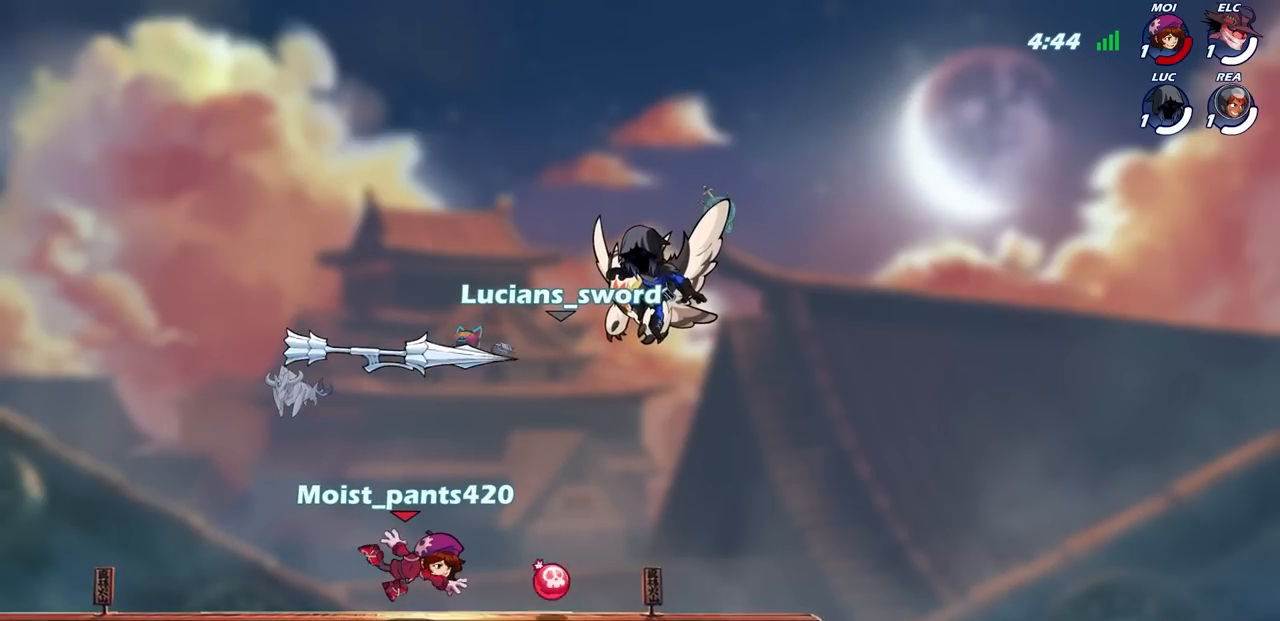
{"buttons": ["SELECT"], "left_stick": "center", "right_stick": "center", "events": []}
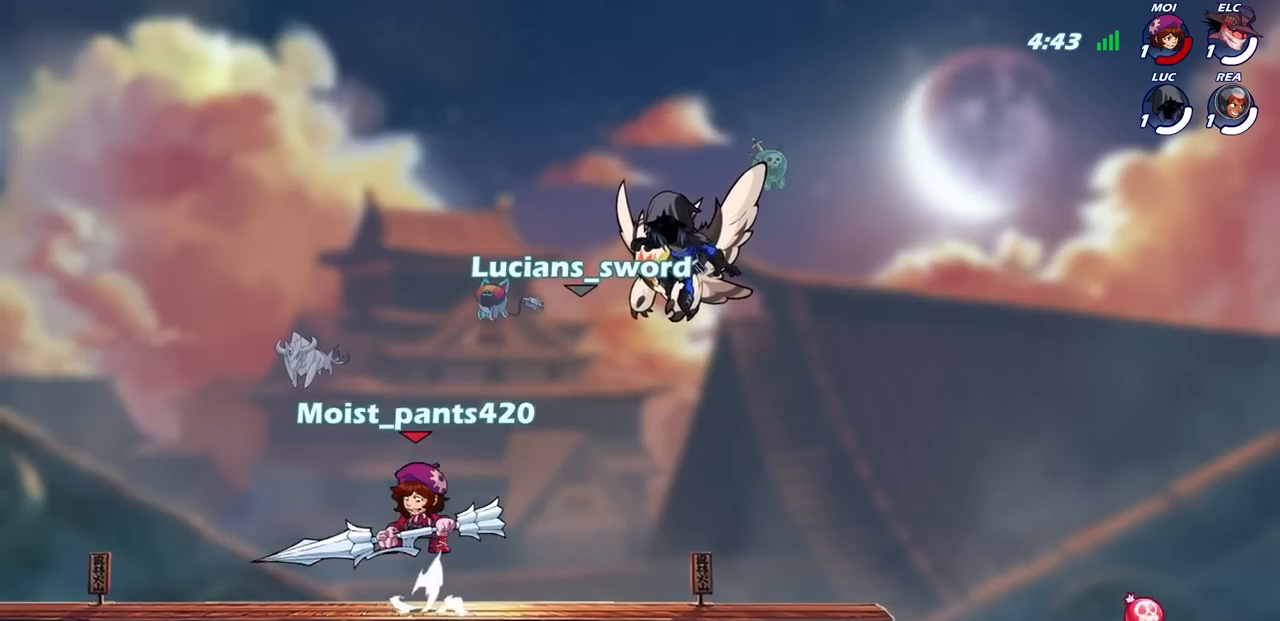
{"buttons": [], "left_stick": "center", "right_stick": "center", "events": [[117, "SELECT", "up"]]}
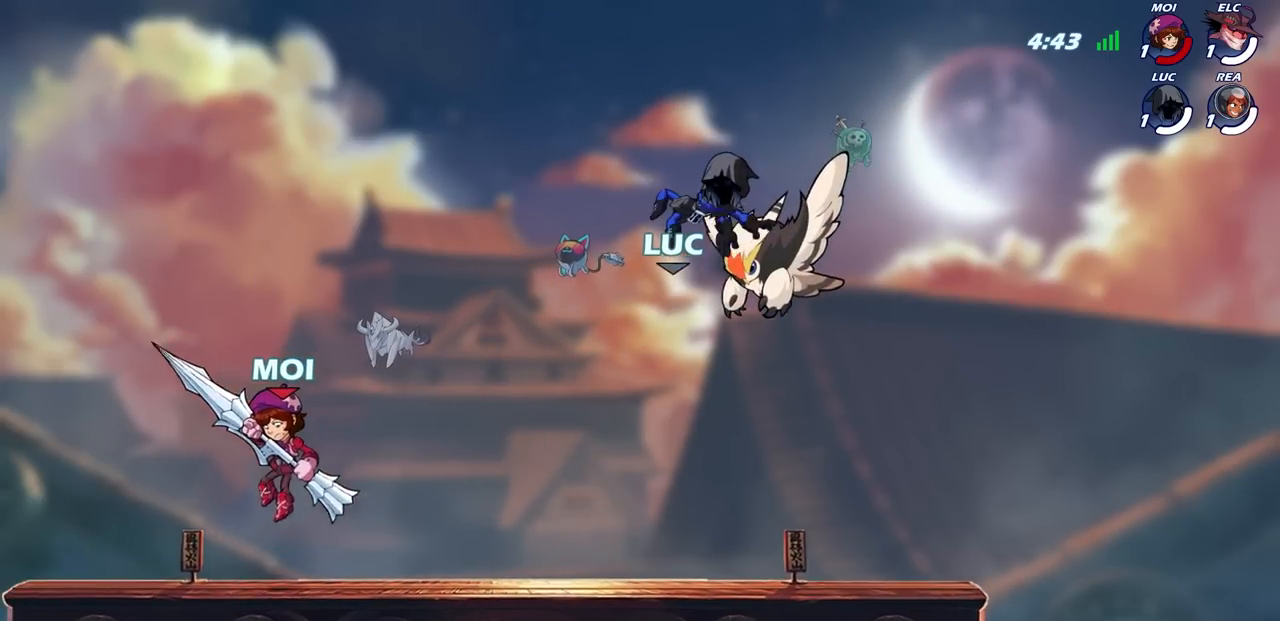
{"buttons": [], "left_stick": "center", "right_stick": "center", "events": []}
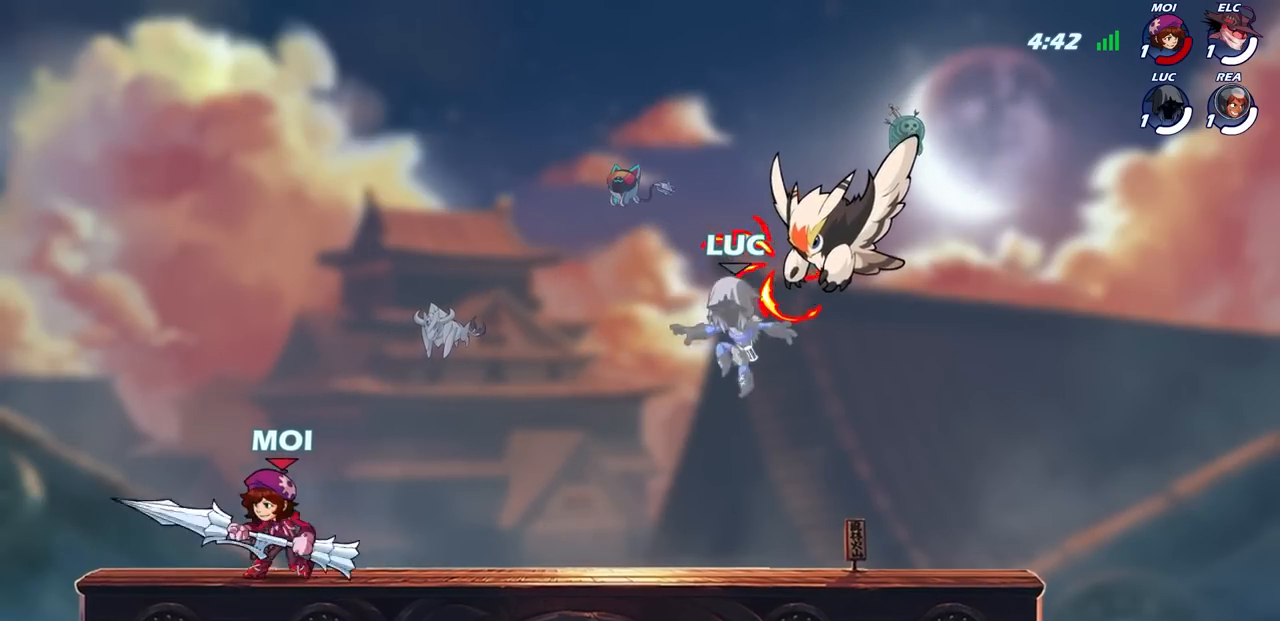
{"buttons": [], "left_stick": "center", "right_stick": "center", "events": [[350, "CROSS", "down"], [500, "CROSS", "up"]]}
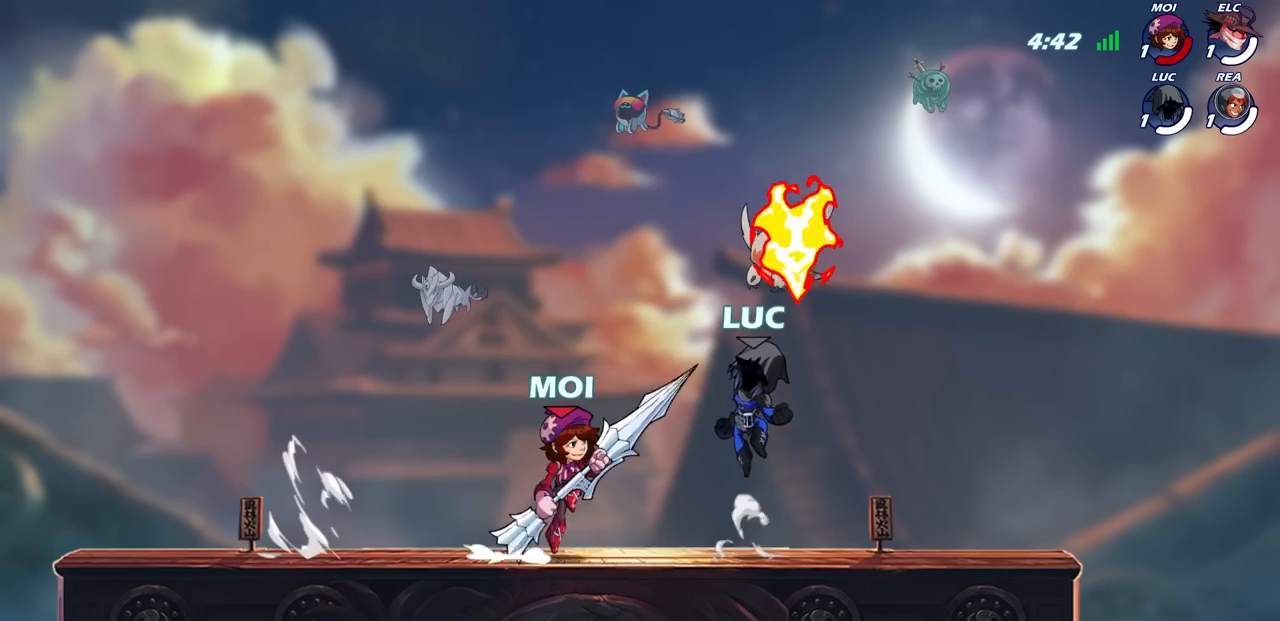
{"buttons": [], "left_stick": "down", "right_stick": "center", "events": [[200, "left_stick", "down"]]}
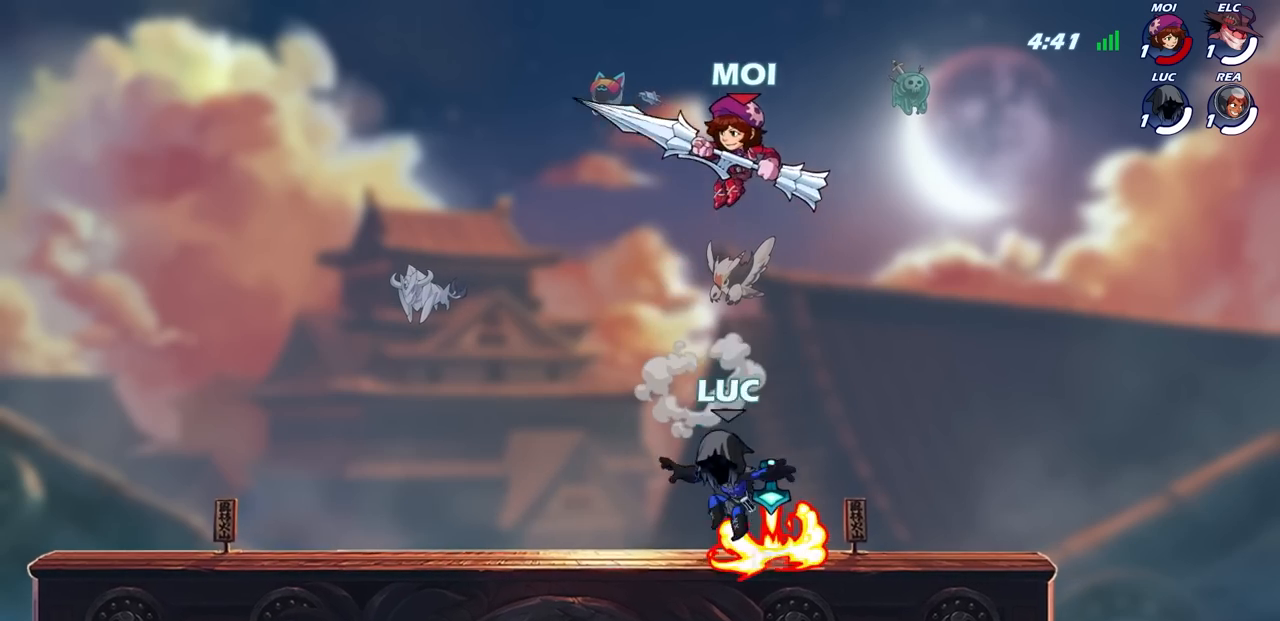
{"buttons": [], "left_stick": "center", "right_stick": "center", "events": [[83, "left_stick", "down-left"], [217, "left_stick", "center"]]}
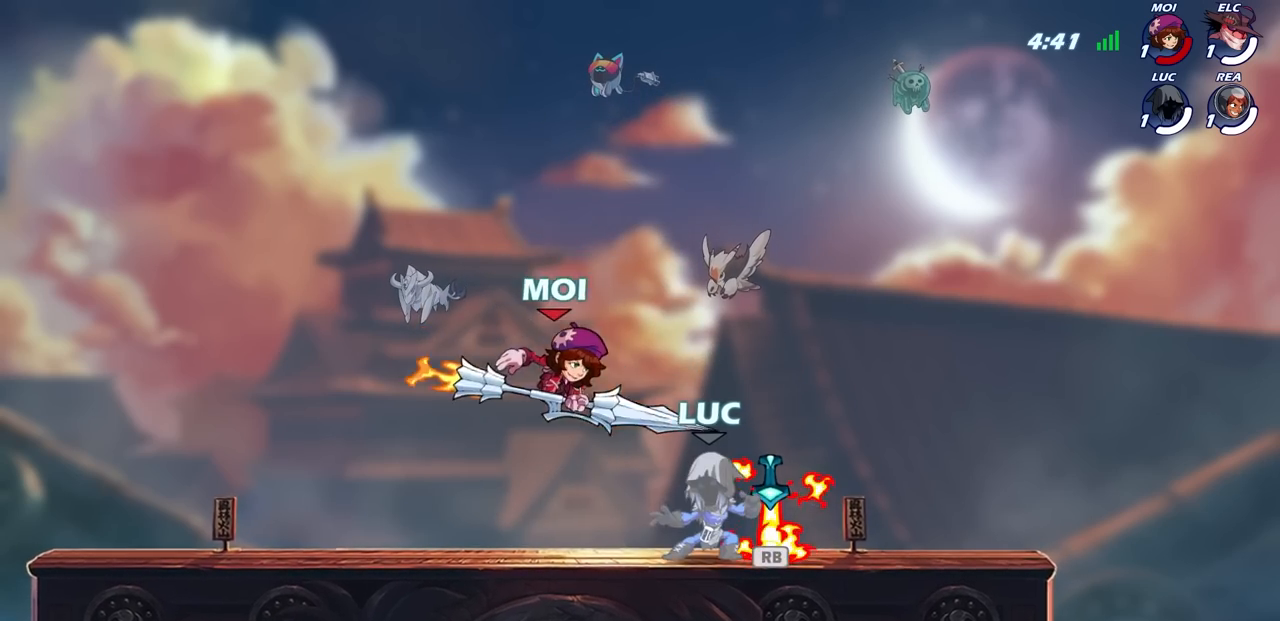
{"buttons": [], "left_stick": "center", "right_stick": "center", "events": [[300, "R1", "down"], [317, "left_stick", "right"], [367, "SQUARE", "down"], [400, "R1", "up"], [400, "left_stick", "center"], [450, "SQUARE", "up"]]}
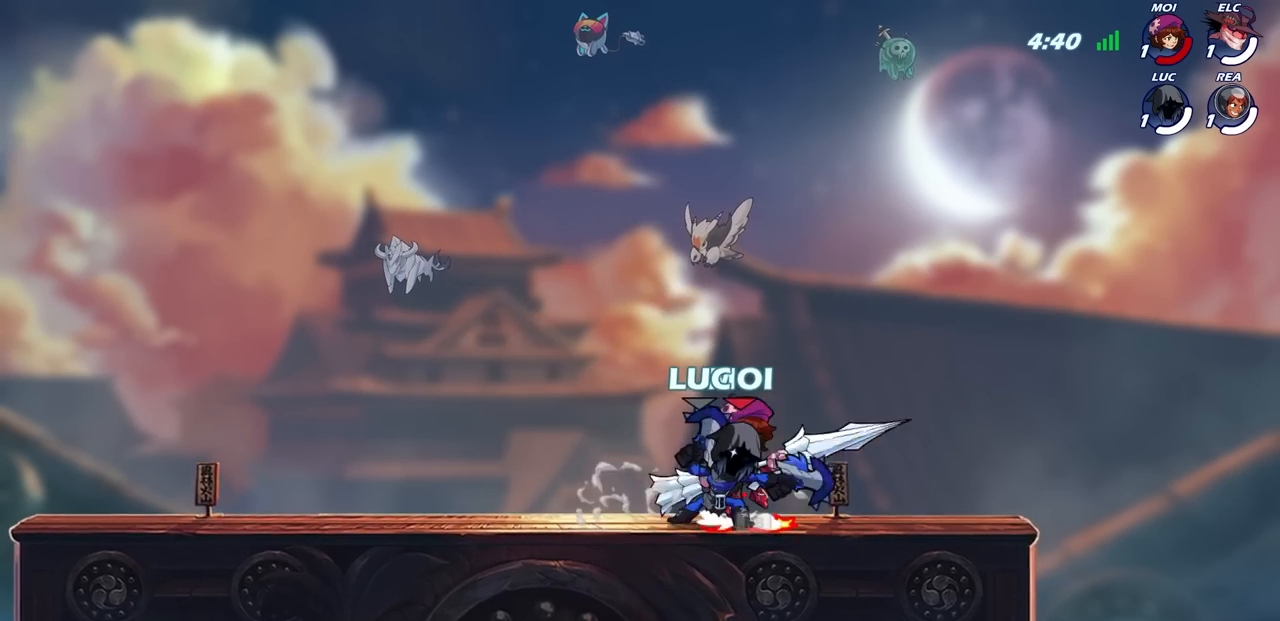
{"buttons": ["CROSS"], "left_stick": "center", "right_stick": "center", "events": [[483, "CROSS", "down"]]}
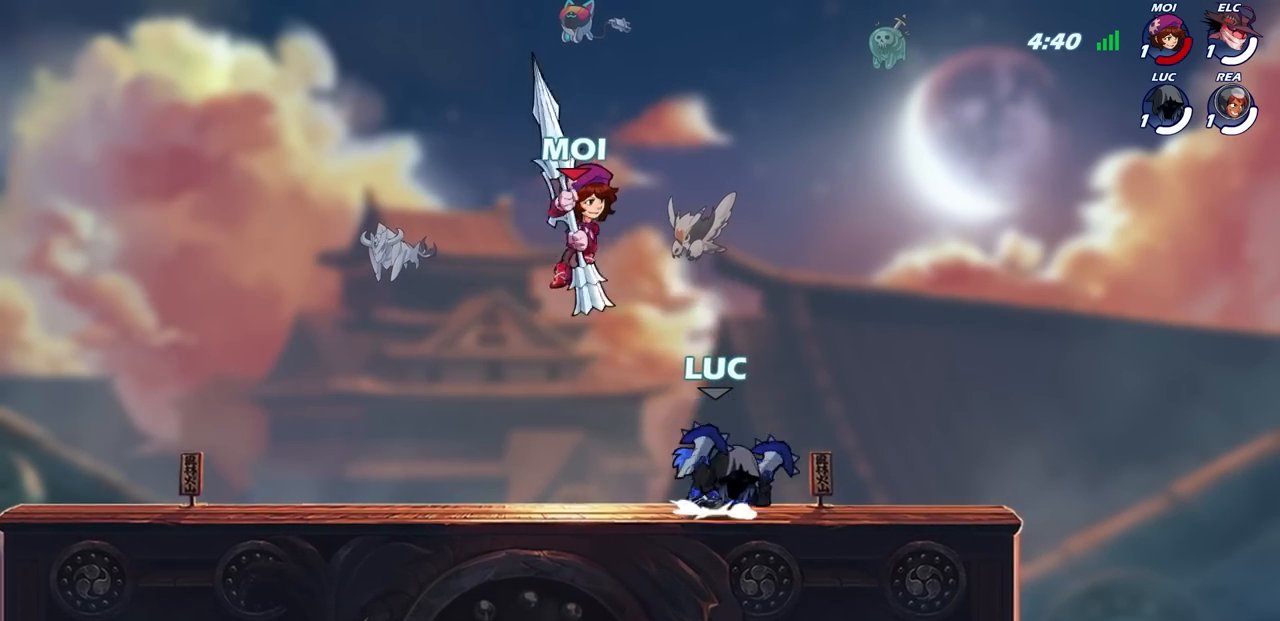
{"buttons": ["SQUARE", "R2"], "left_stick": "center", "right_stick": "center", "events": [[100, "CROSS", "up"], [167, "R2", "down"], [400, "left_stick", "down-right"], [433, "SQUARE", "down"], [483, "left_stick", "center"]]}
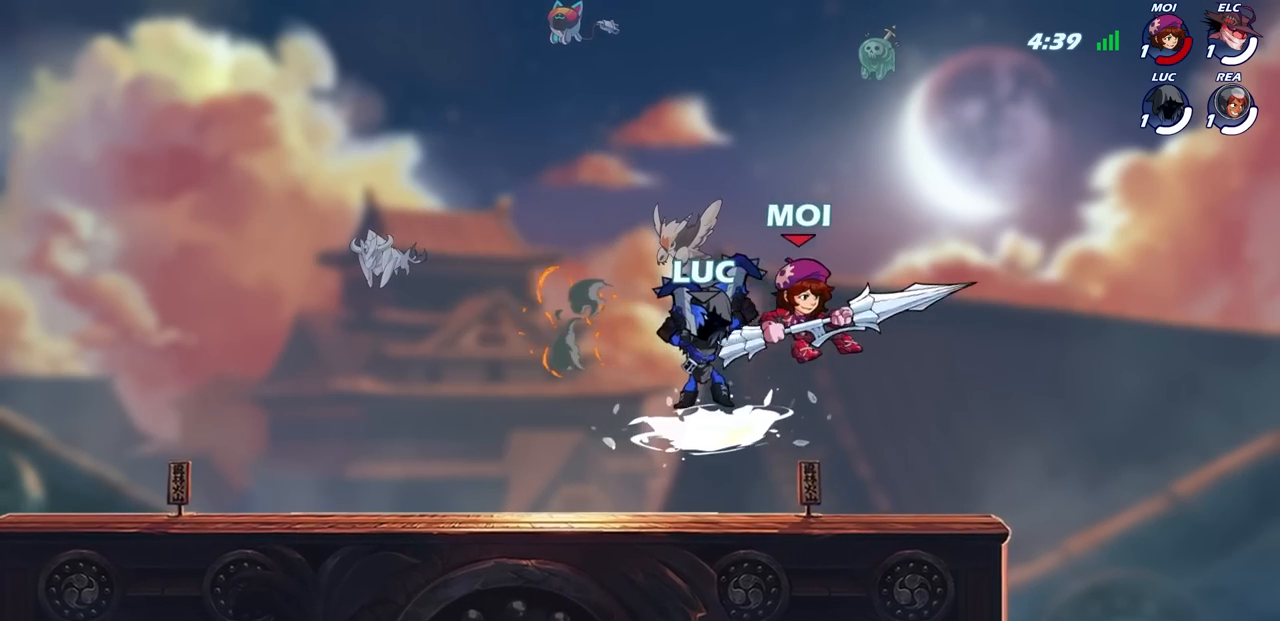
{"buttons": [], "left_stick": "right", "right_stick": "center", "events": [[33, "SQUARE", "up"], [50, "R2", "up"], [117, "SQUARE", "down"], [233, "SQUARE", "up"], [333, "SQUARE", "down"], [450, "SQUARE", "up"], [500, "left_stick", "right"]]}
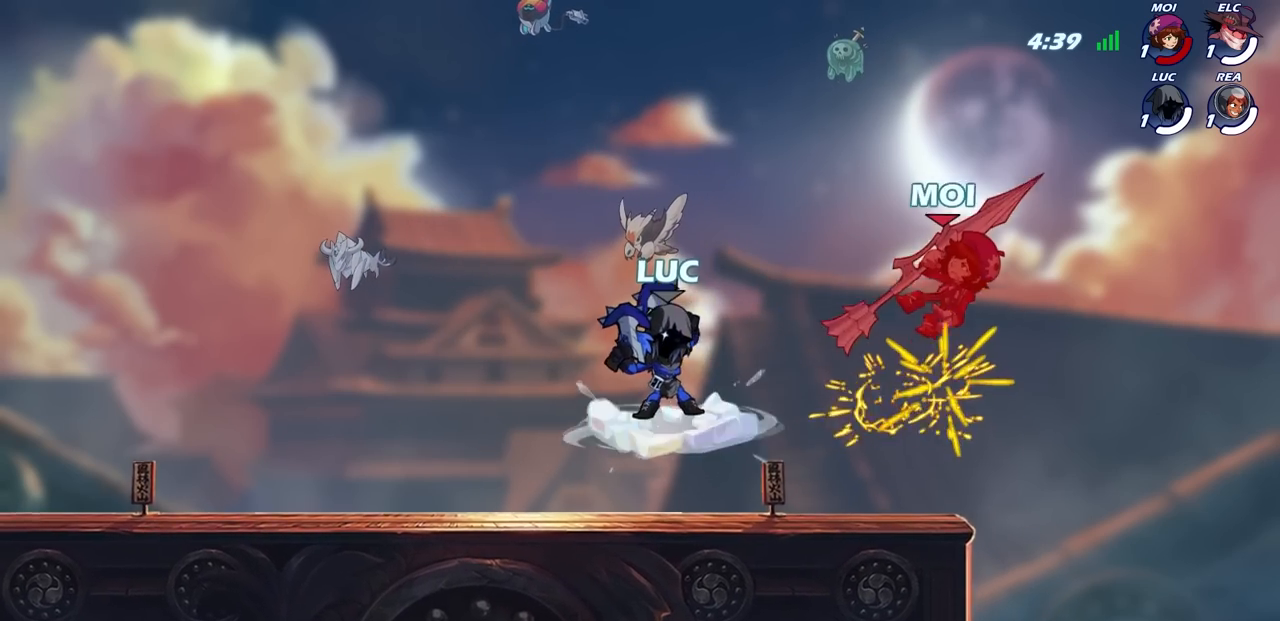
{"buttons": [], "left_stick": "up-left", "right_stick": "center", "events": [[133, "R2", "down"], [233, "CIRCLE", "down"], [300, "R2", "up"], [350, "left_stick", "up-left"], [383, "CIRCLE", "up"]]}
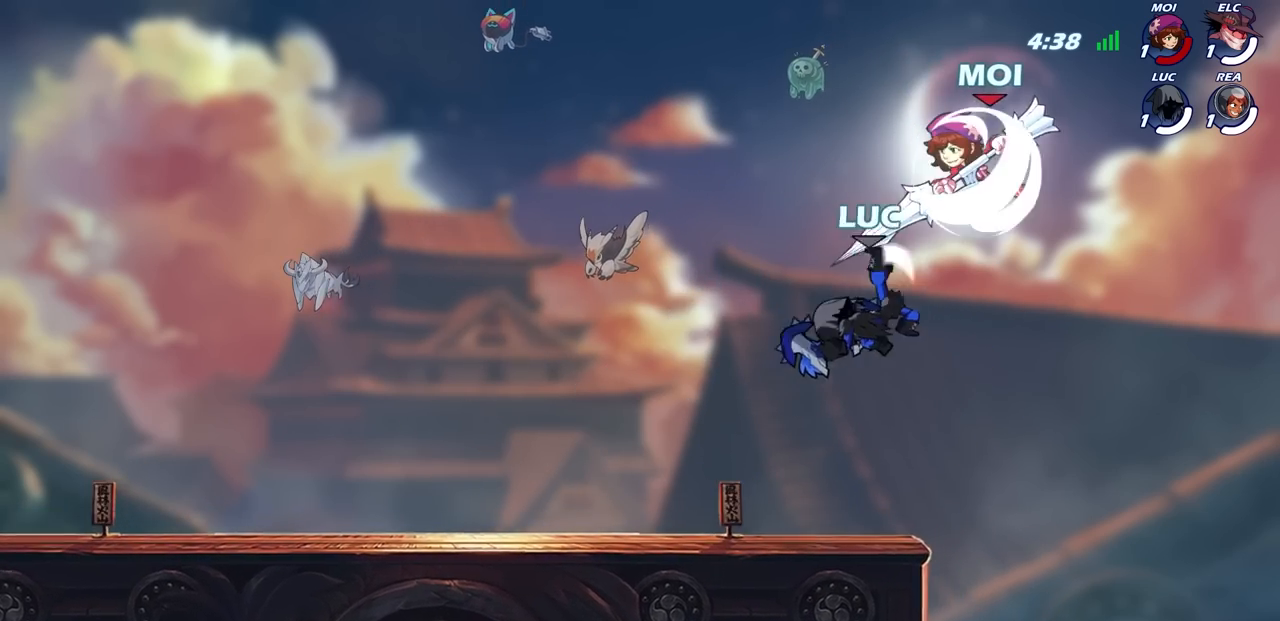
{"buttons": [], "left_stick": "up-right", "right_stick": "center", "events": [[100, "left_stick", "up-right"]]}
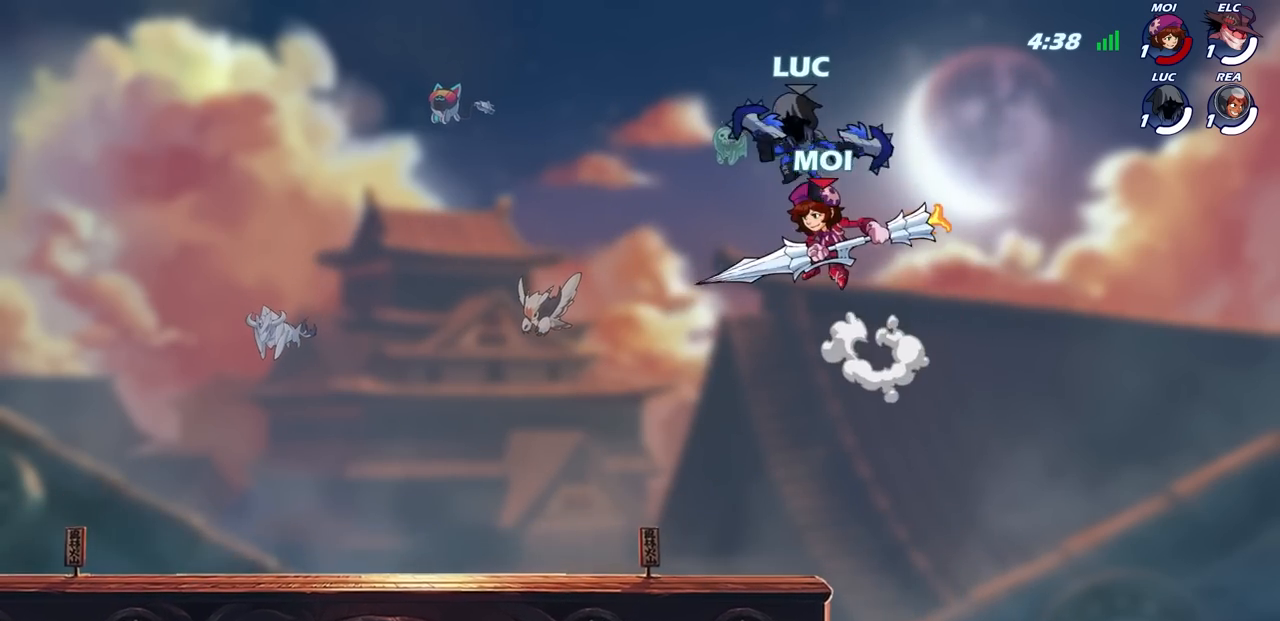
{"buttons": ["SQUARE"], "left_stick": "left", "right_stick": "center", "events": [[50, "left_stick", "up-left"], [117, "left_stick", "left"], [450, "SQUARE", "down"]]}
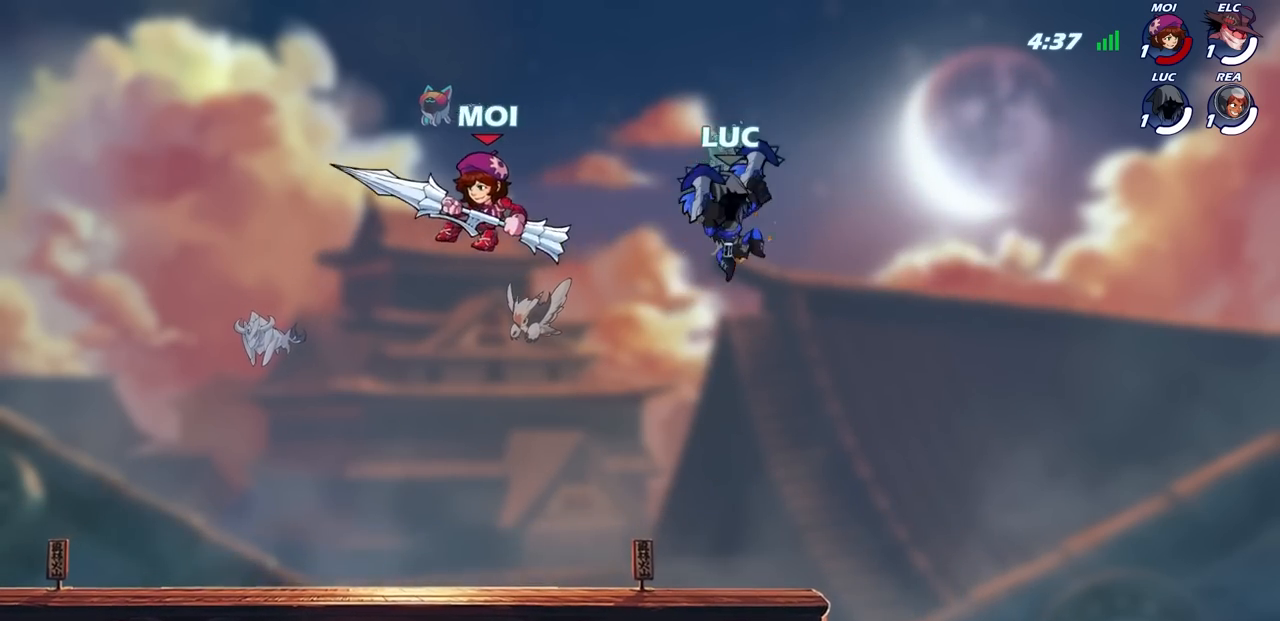
{"buttons": [], "left_stick": "up-left", "right_stick": "center", "events": [[67, "SQUARE", "up"], [200, "left_stick", "up-left"], [317, "left_stick", "up-right"], [417, "left_stick", "up-left"]]}
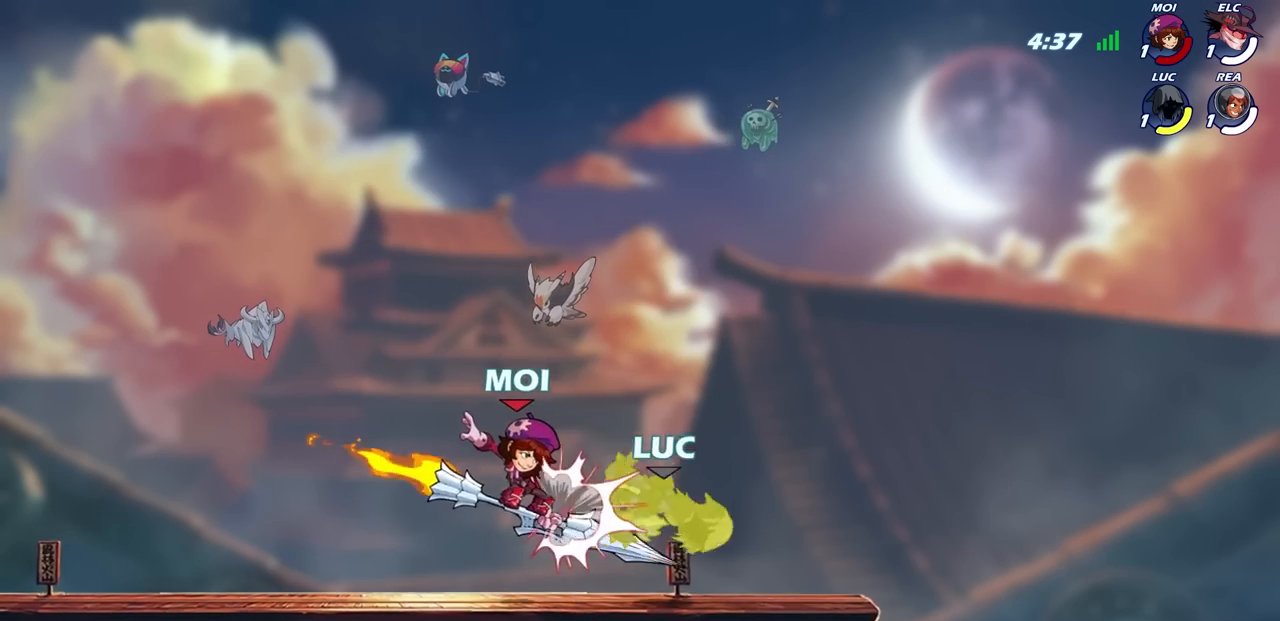
{"buttons": ["R2"], "left_stick": "up-left", "right_stick": "center", "events": [[250, "left_stick", "up-right"], [283, "CROSS", "down"], [300, "R2", "down"], [467, "left_stick", "up-left"], [500, "CROSS", "up"]]}
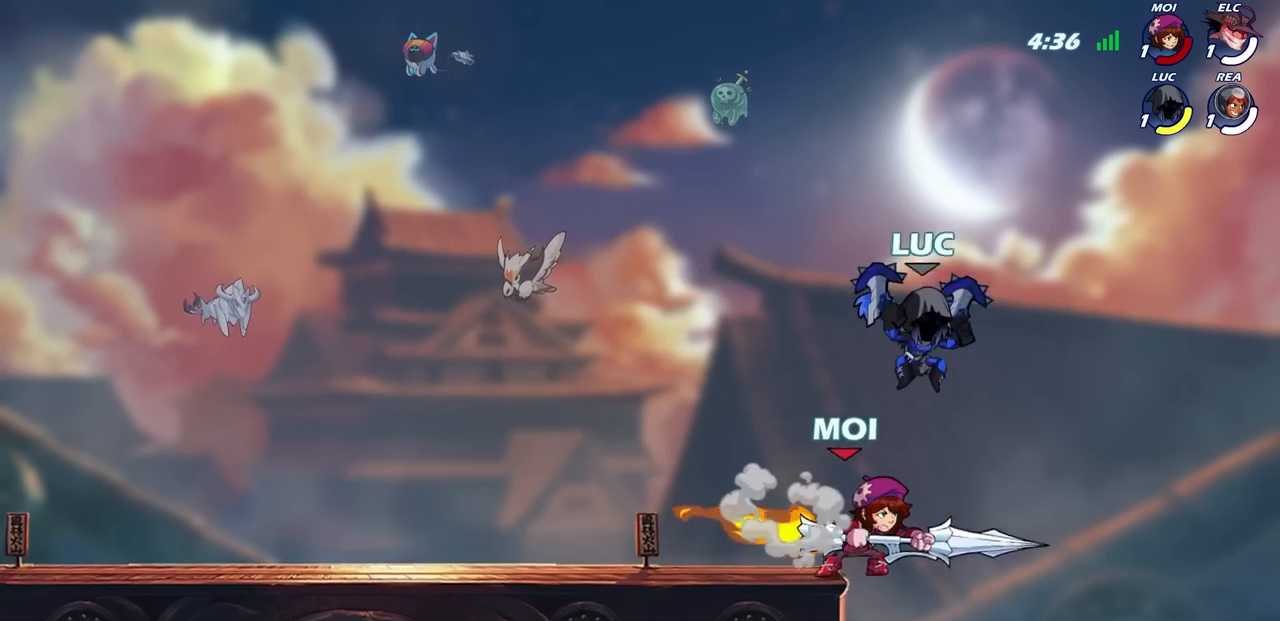
{"buttons": [], "left_stick": "right", "right_stick": "center", "events": [[33, "R2", "up"], [117, "left_stick", "down-left"], [267, "left_stick", "down"], [300, "SQUARE", "down"], [400, "SQUARE", "up"], [500, "left_stick", "right"]]}
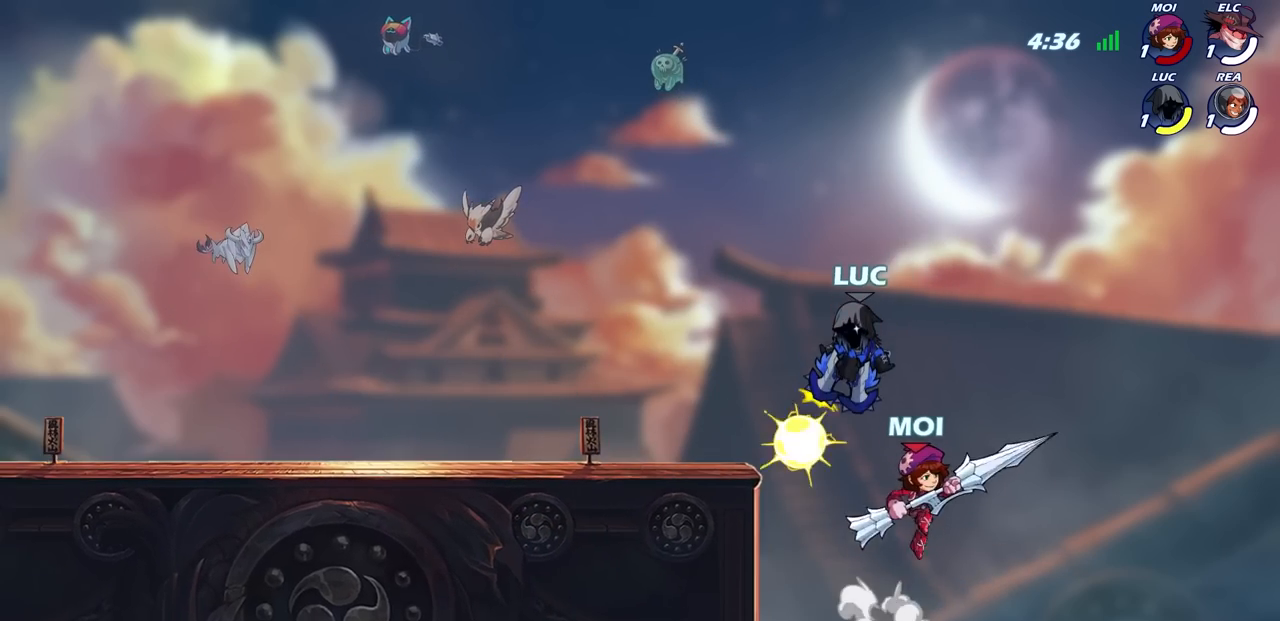
{"buttons": [], "left_stick": "center", "right_stick": "center", "events": [[233, "left_stick", "center"]]}
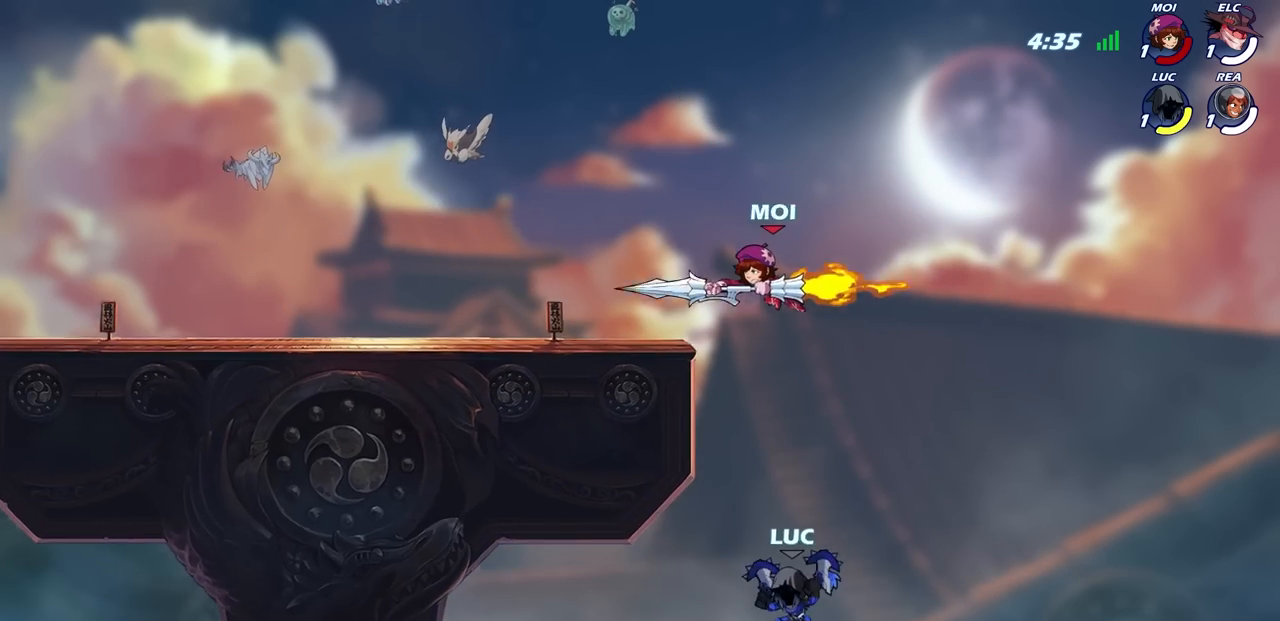
{"buttons": [], "left_stick": "left", "right_stick": "center", "events": [[17, "CROSS", "down"], [50, "left_stick", "up"], [150, "left_stick", "left"], [450, "CROSS", "up"]]}
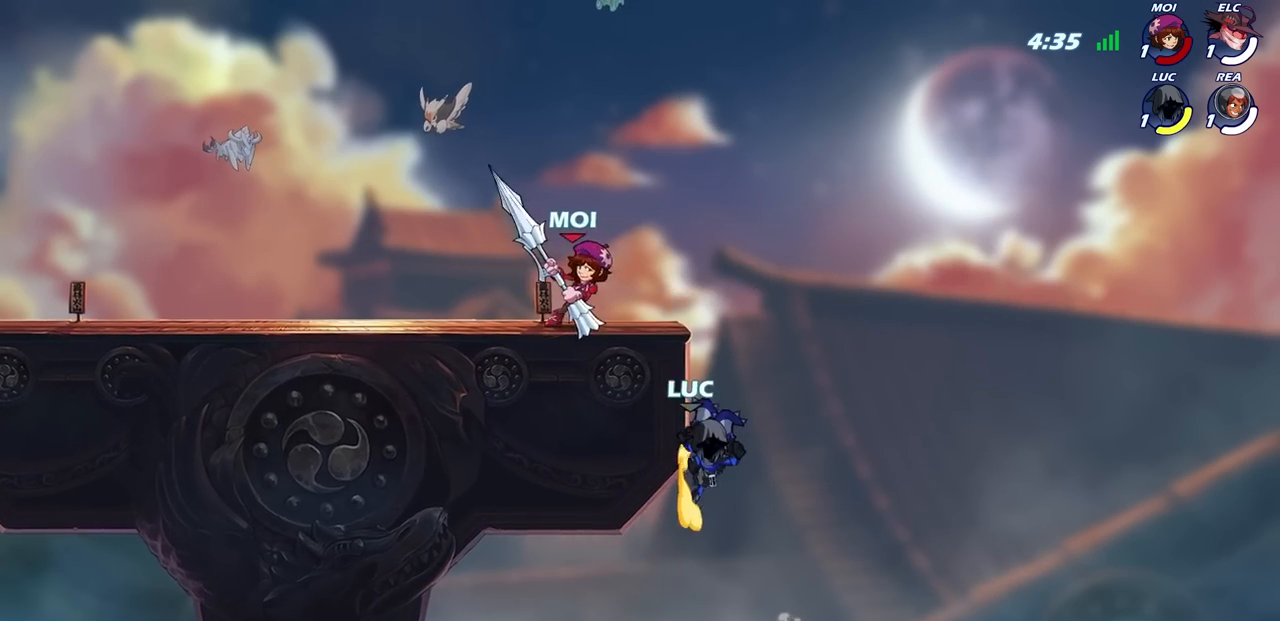
{"buttons": [], "left_stick": "center", "right_stick": "center", "events": [[17, "left_stick", "up-right"], [83, "CIRCLE", "down"], [83, "R2", "down"], [83, "left_stick", "center"], [233, "CIRCLE", "up"], [267, "R2", "up"]]}
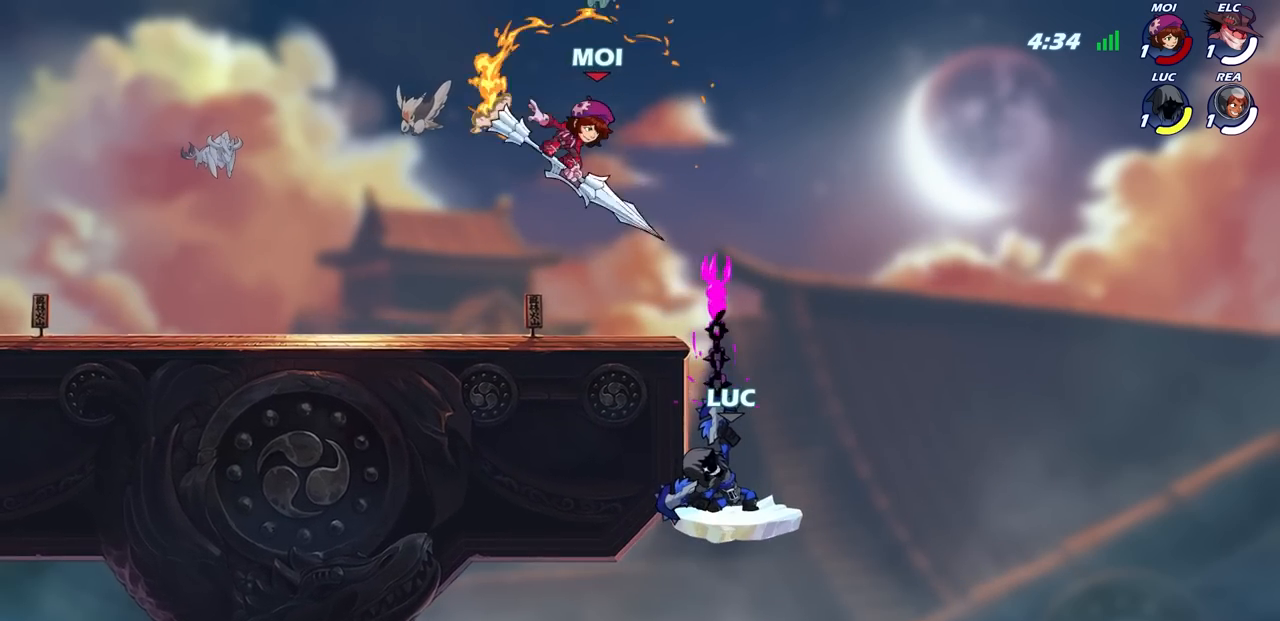
{"buttons": [], "left_stick": "left", "right_stick": "center", "events": [[283, "CROSS", "down"], [333, "CIRCLE", "down"], [367, "CROSS", "up"], [433, "left_stick", "left"], [467, "CIRCLE", "up"]]}